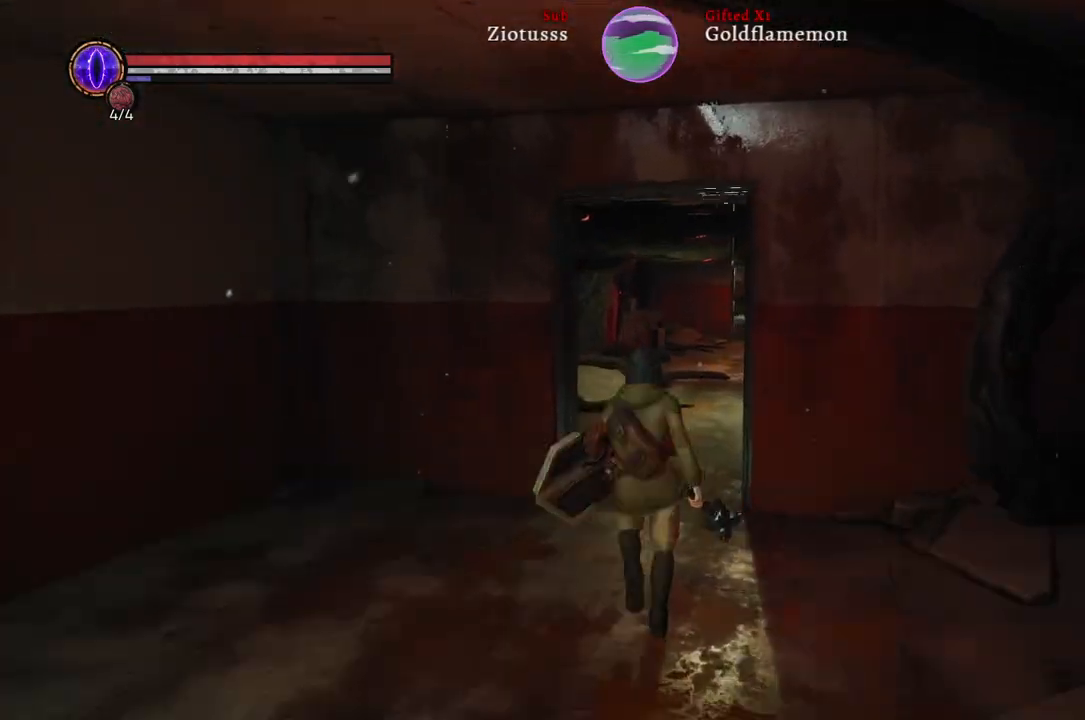
Gameplay with a controller (Xbox layout); each line is a JSON object with the inputs held at the frame after it. "events" lists button and stick changes between this image and that frame as [ms after this image, input, new state], when the widget could be followed in between.
{"buttons": [], "left_stick": "up", "right_stick": "center", "events": [[33, "left_stick", "up"], [250, "right_stick", "center"]]}
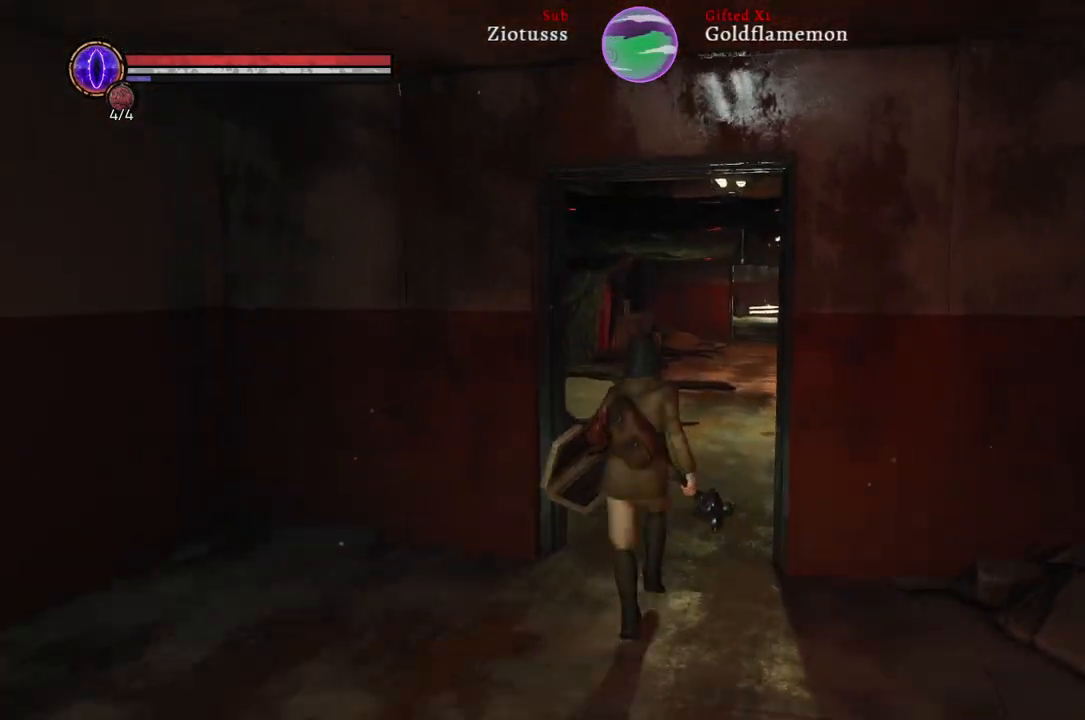
{"buttons": [], "left_stick": "up", "right_stick": "center", "events": [[83, "right_stick", "right"], [317, "right_stick", "center"]]}
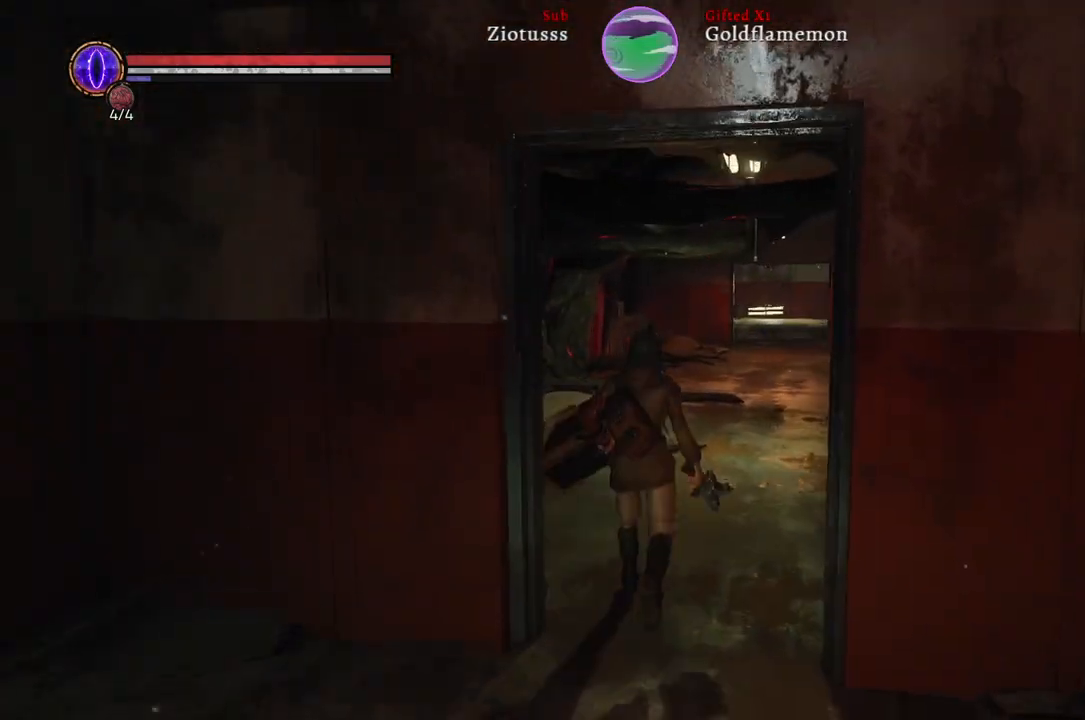
{"buttons": [], "left_stick": "up-right", "right_stick": "center", "events": [[183, "left_stick", "up-right"]]}
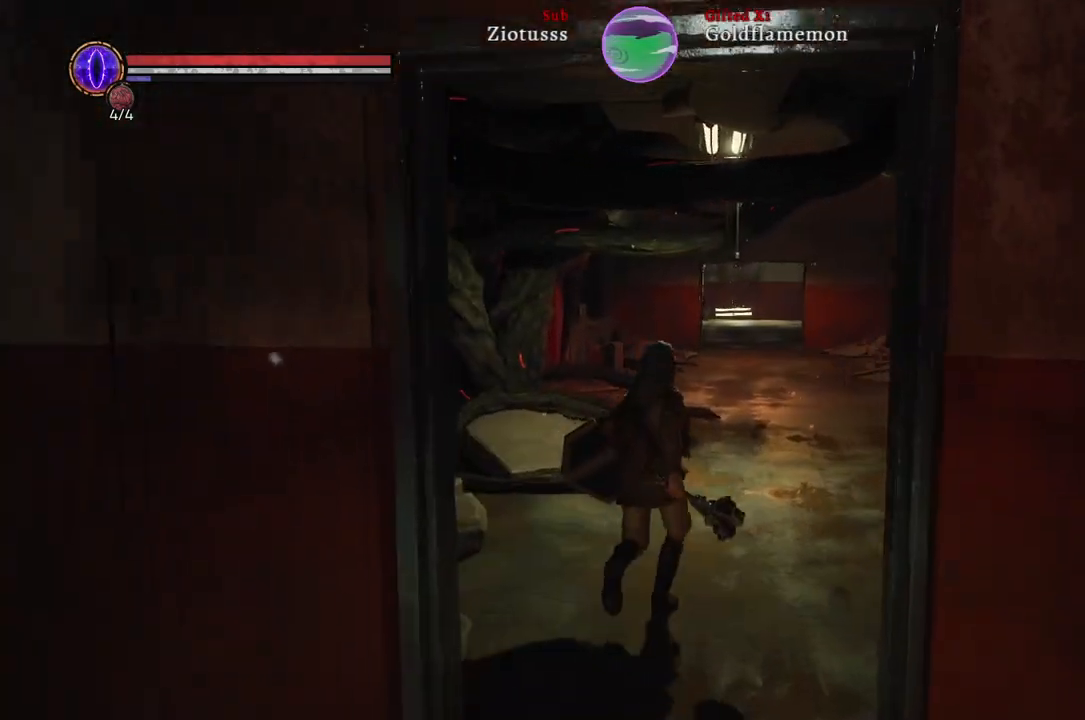
{"buttons": [], "left_stick": "up-right", "right_stick": "left", "events": [[233, "right_stick", "left"]]}
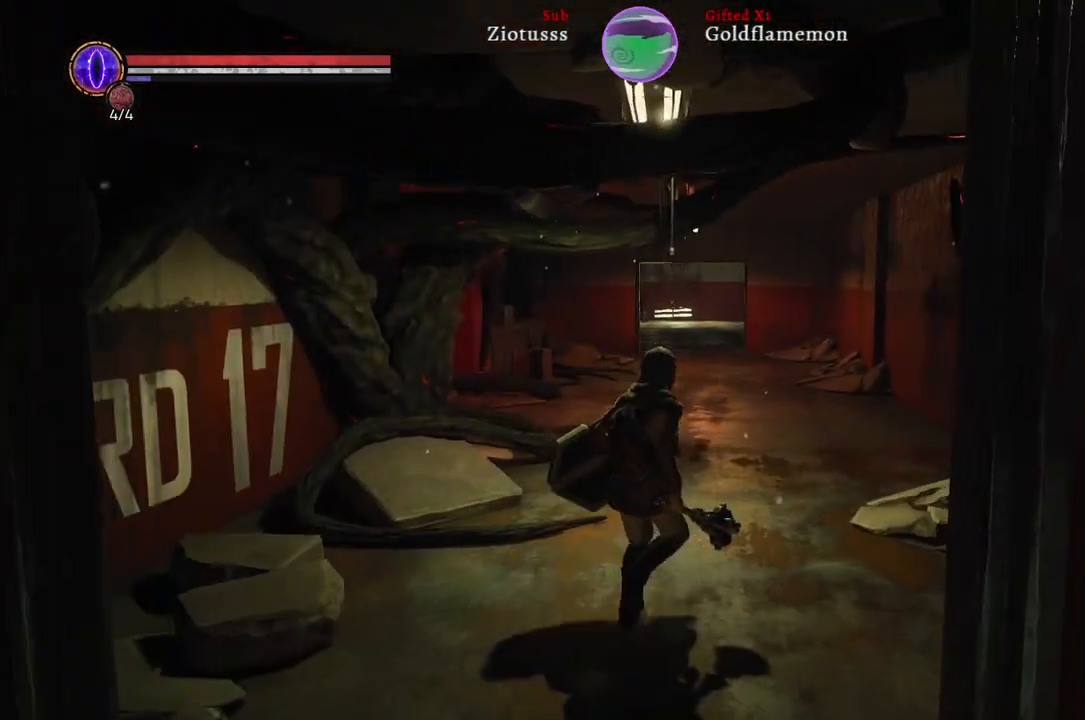
{"buttons": [], "left_stick": "up-right", "right_stick": "left", "events": []}
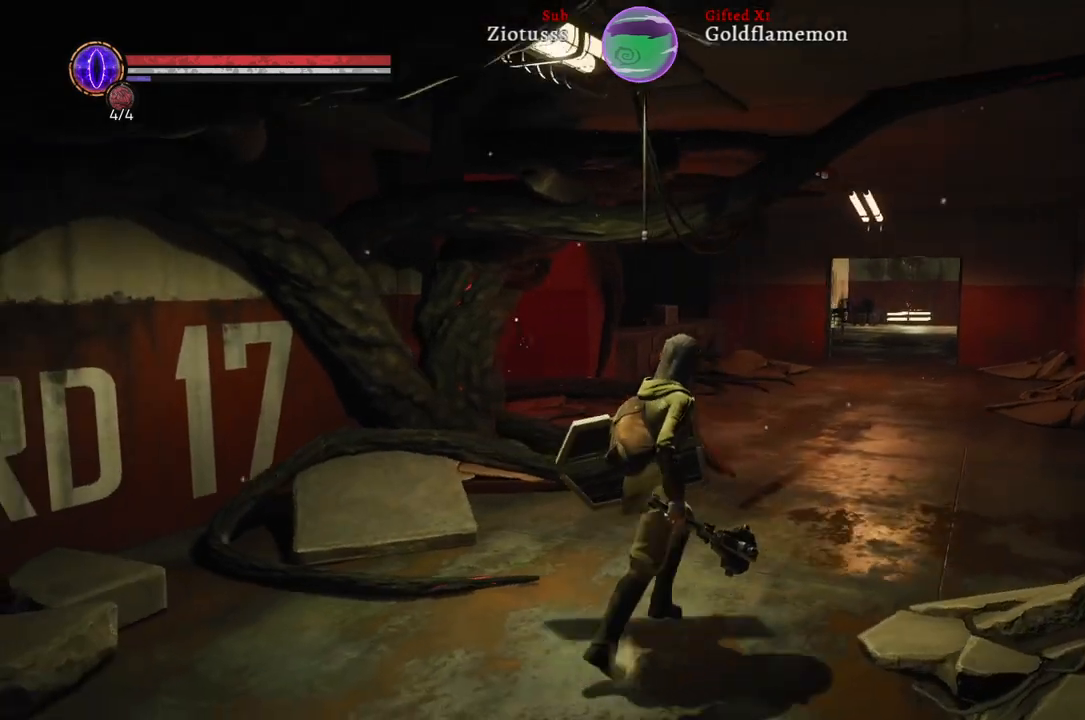
{"buttons": [], "left_stick": "up-right", "right_stick": "left", "events": []}
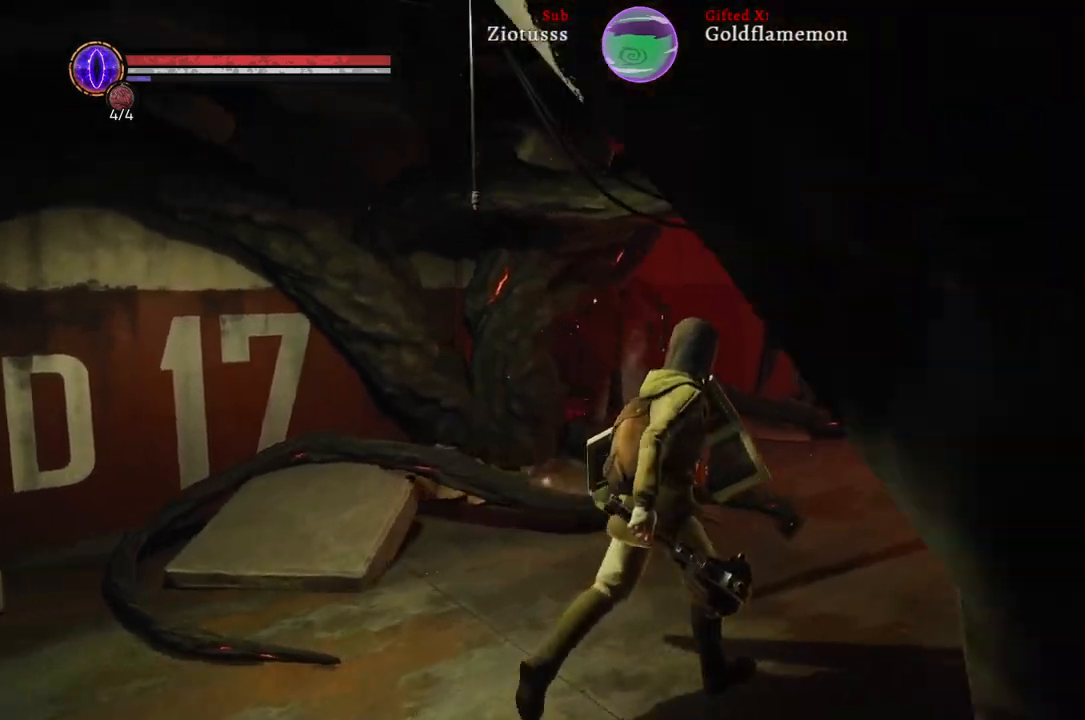
{"buttons": [], "left_stick": "up-right", "right_stick": "left", "events": []}
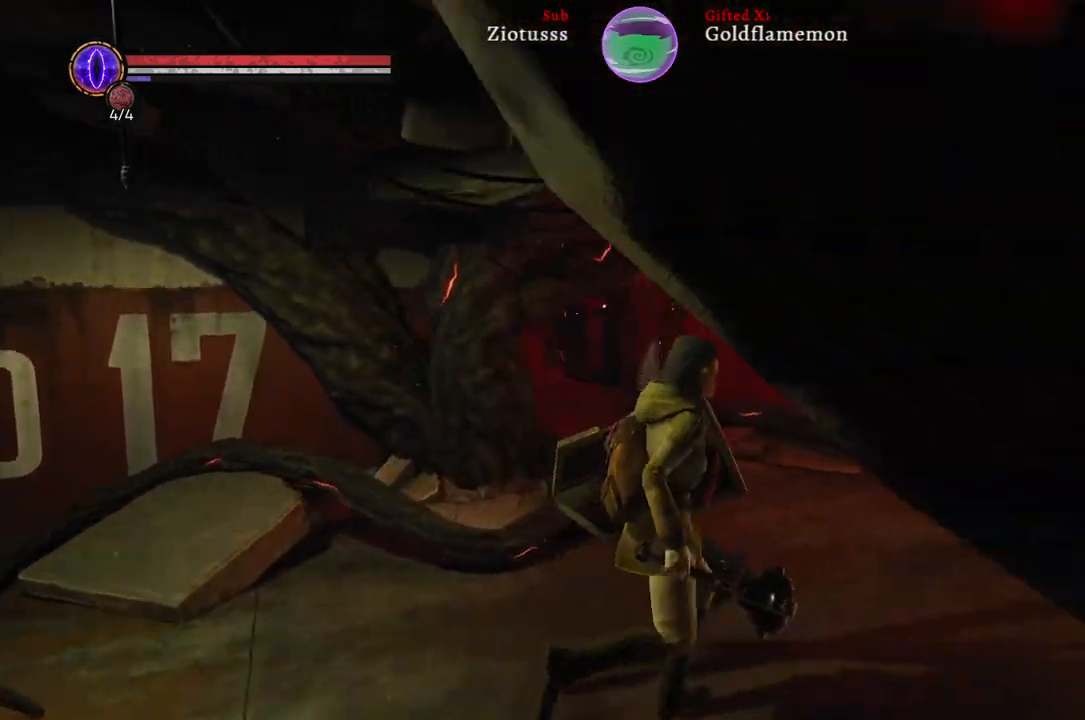
{"buttons": [], "left_stick": "right", "right_stick": "left", "events": [[33, "right_stick", "center"], [183, "right_stick", "left"], [250, "left_stick", "right"]]}
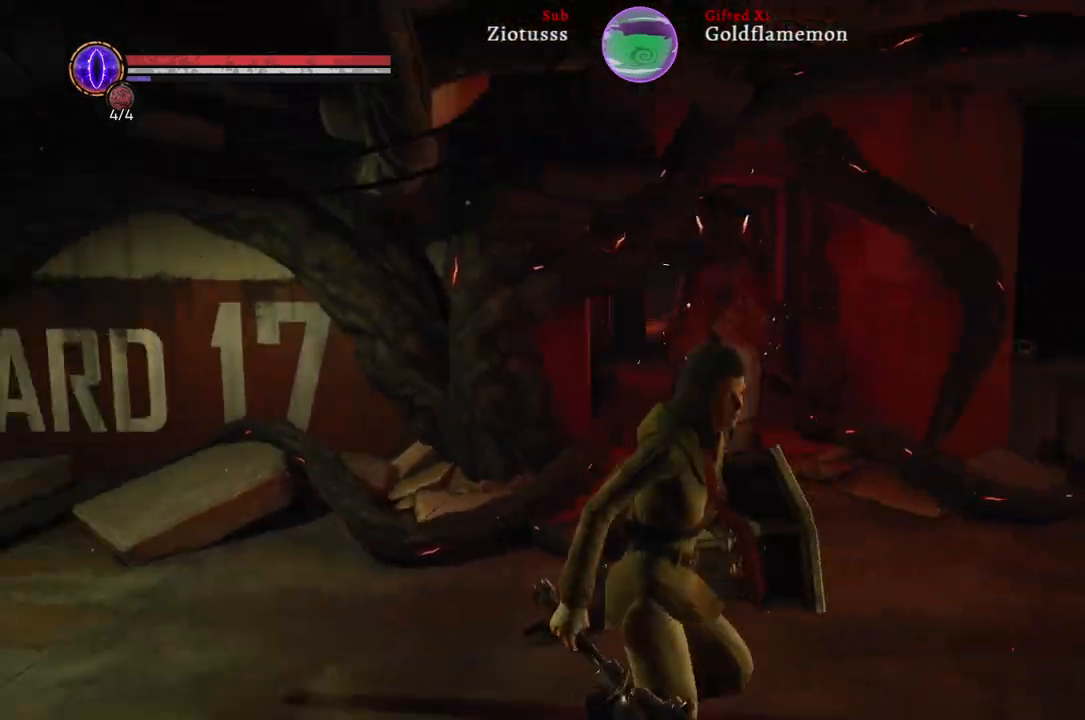
{"buttons": [], "left_stick": "down-right", "right_stick": "center", "events": [[217, "right_stick", "center"], [383, "R3", "down"], [483, "left_stick", "down-right"], [500, "R3", "up"]]}
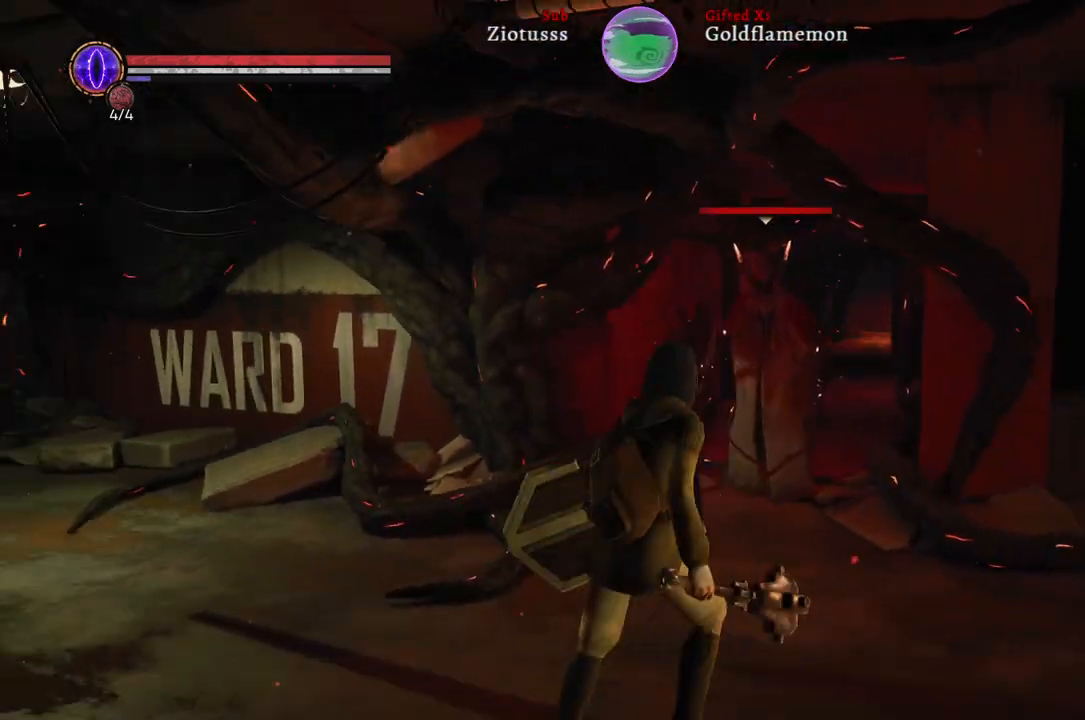
{"buttons": [], "left_stick": "down-right", "right_stick": "center", "events": []}
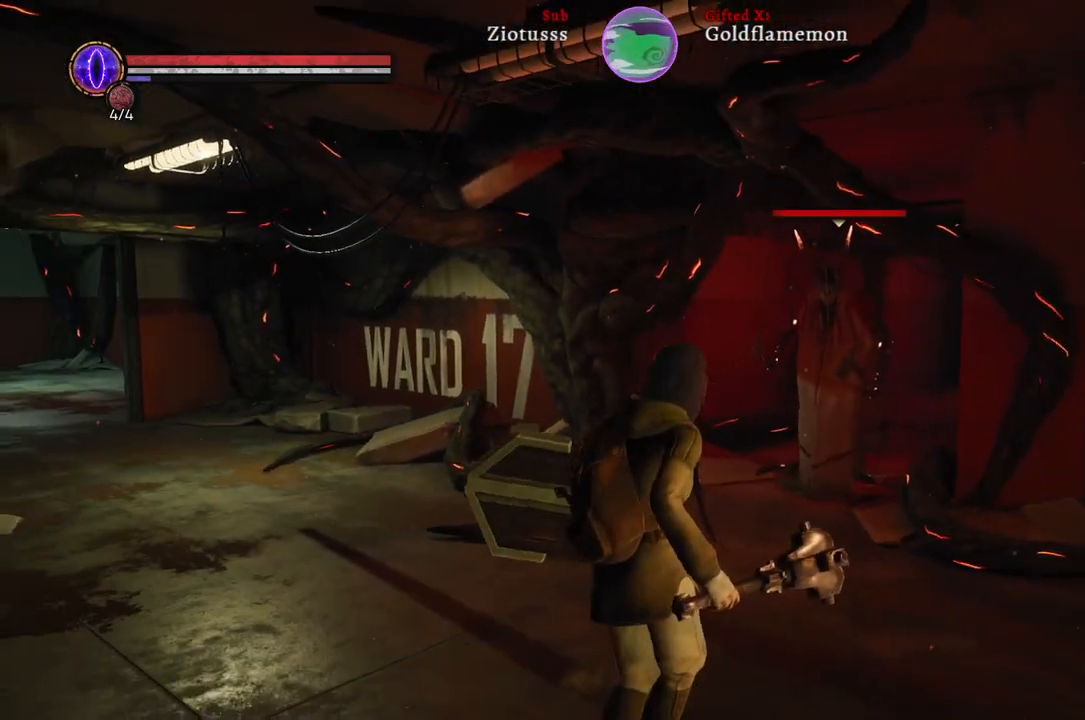
{"buttons": [], "left_stick": "up-left", "right_stick": "center", "events": [[300, "left_stick", "center"], [350, "left_stick", "up-left"]]}
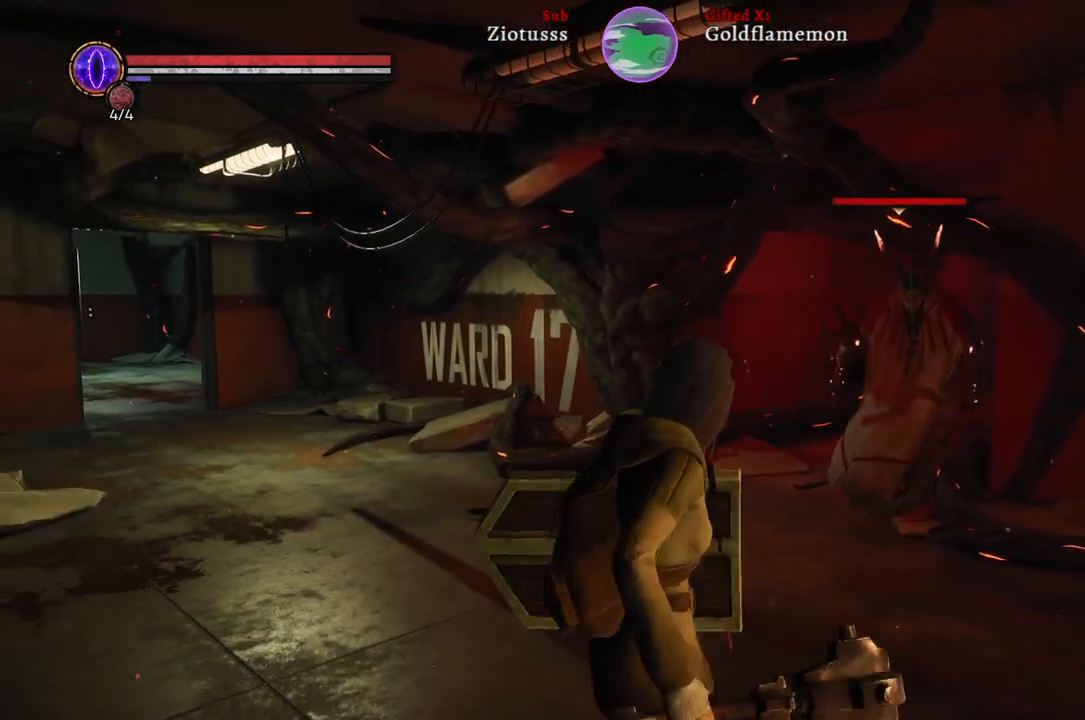
{"buttons": [], "left_stick": "up-left", "right_stick": "center", "events": []}
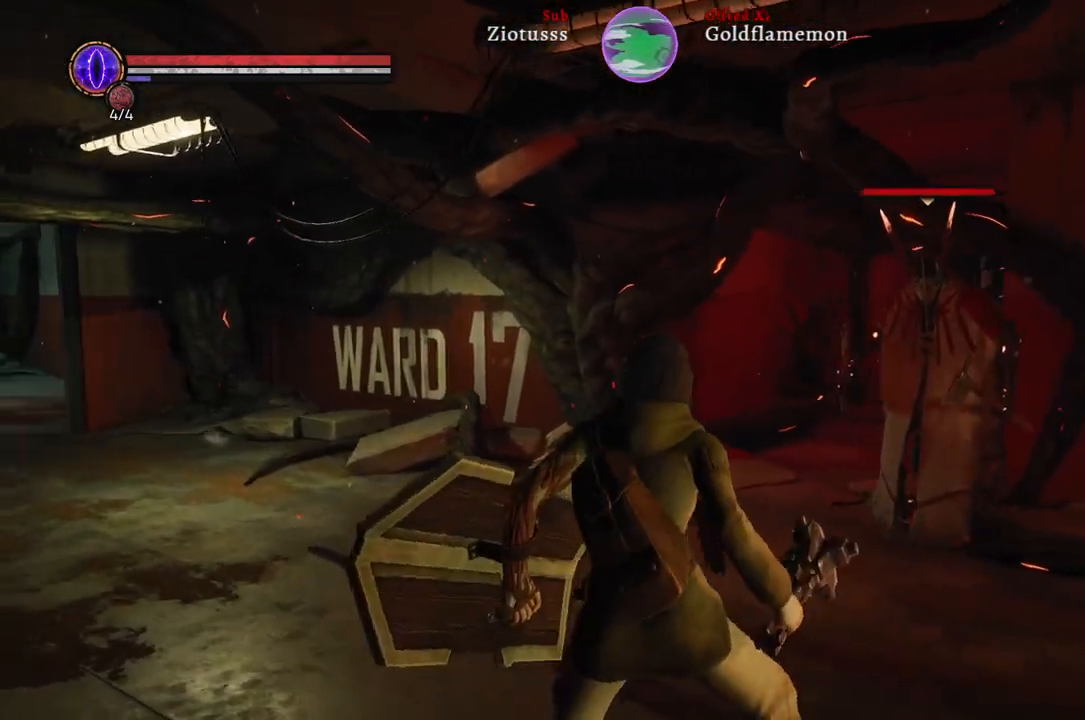
{"buttons": [], "left_stick": "up-left", "right_stick": "center", "events": [[117, "left_stick", "left"], [400, "left_stick", "up-left"]]}
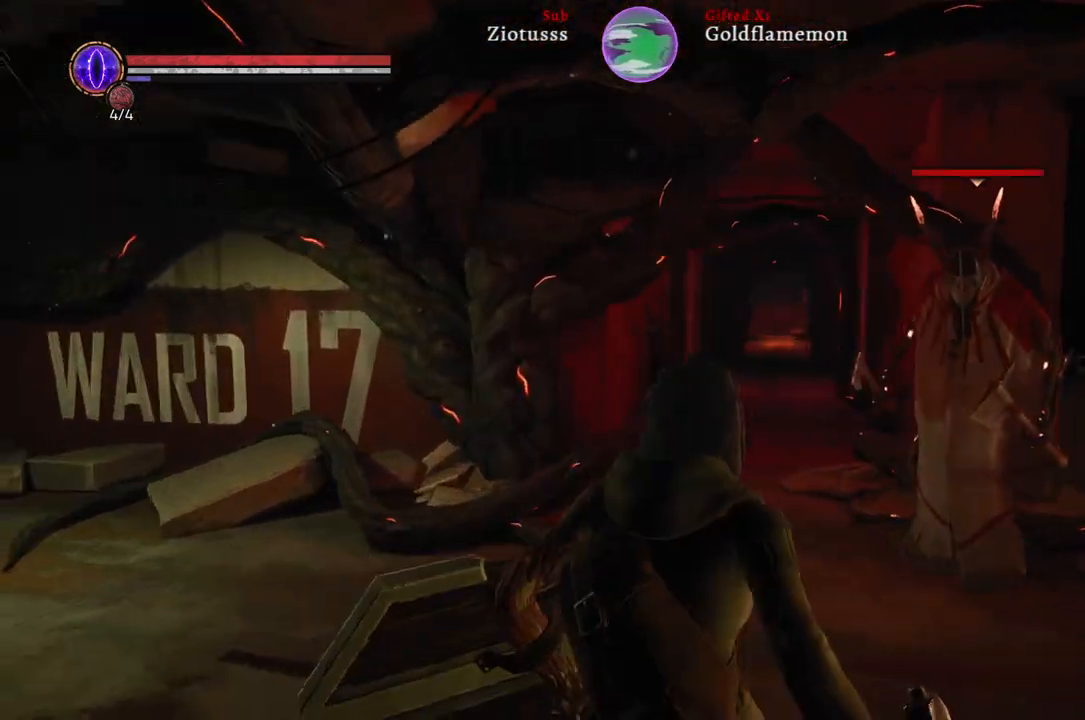
{"buttons": [], "left_stick": "up-left", "right_stick": "center", "events": []}
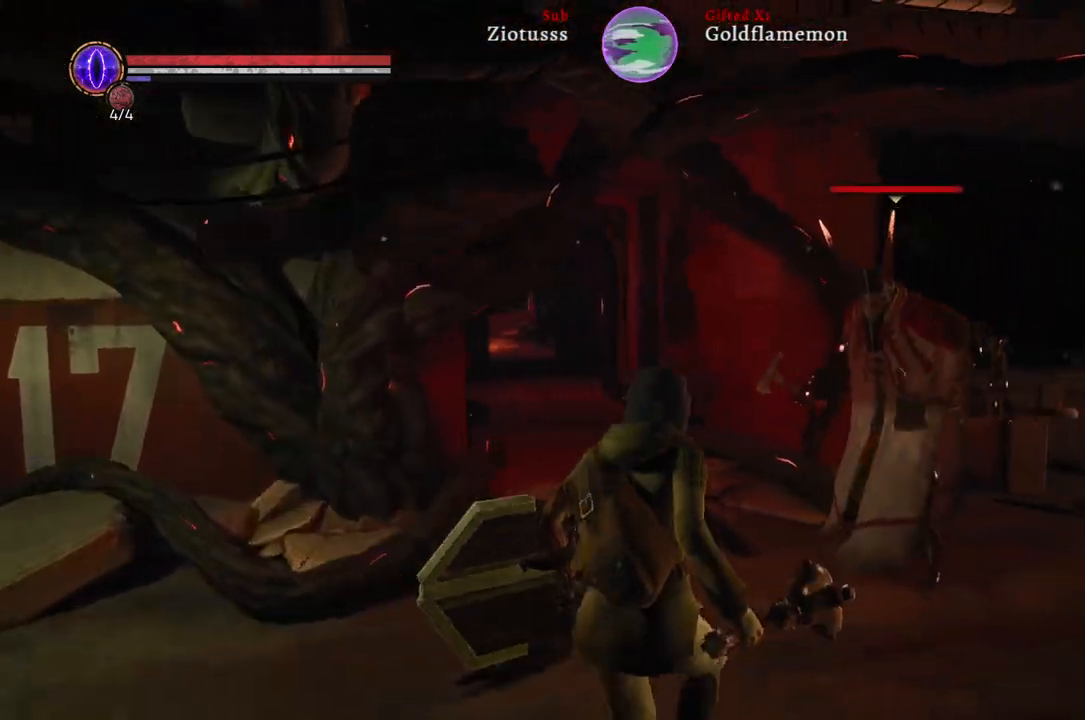
{"buttons": ["L1"], "left_stick": "up-right", "right_stick": "center", "events": [[150, "left_stick", "up-right"], [317, "L1", "down"]]}
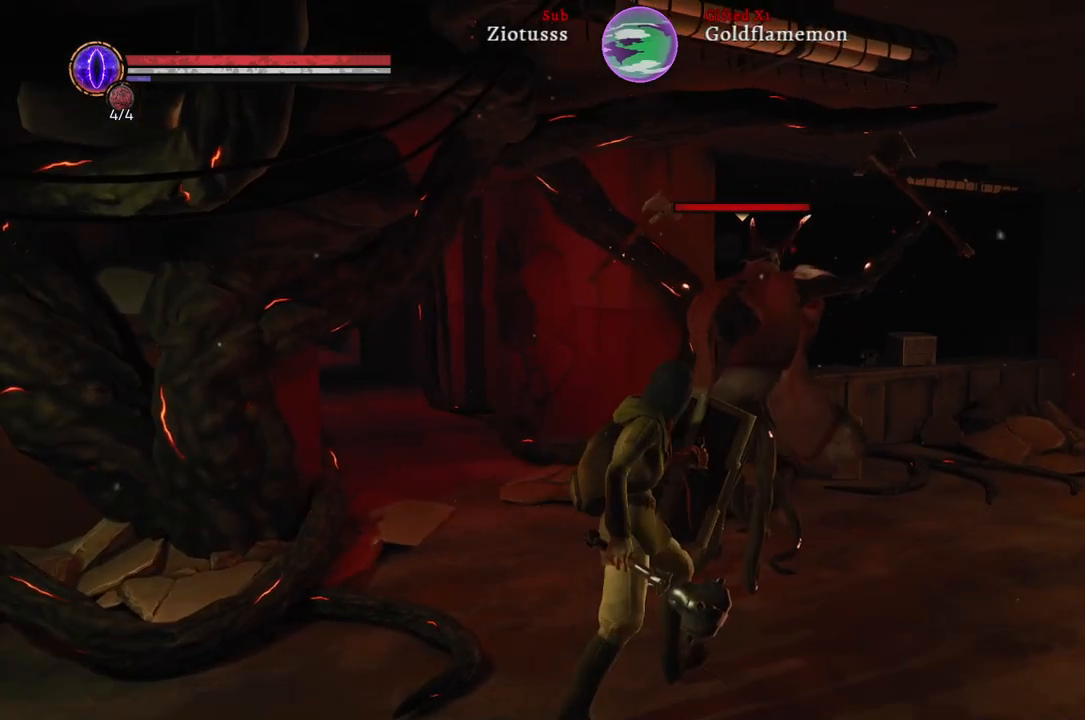
{"buttons": ["L1"], "left_stick": "up-right", "right_stick": "center", "events": [[250, "B", "down"], [383, "B", "up"]]}
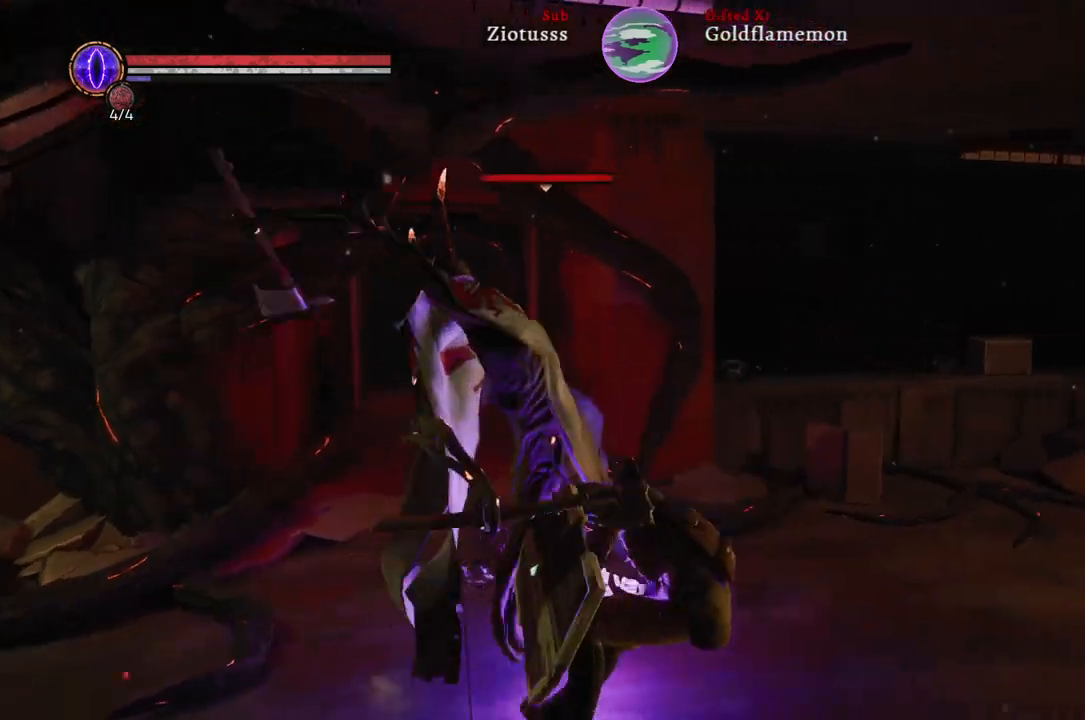
{"buttons": [], "left_stick": "up-right", "right_stick": "center", "events": [[150, "R1", "down"], [233, "L1", "up"], [267, "R1", "up"], [367, "R1", "down"], [500, "R1", "up"]]}
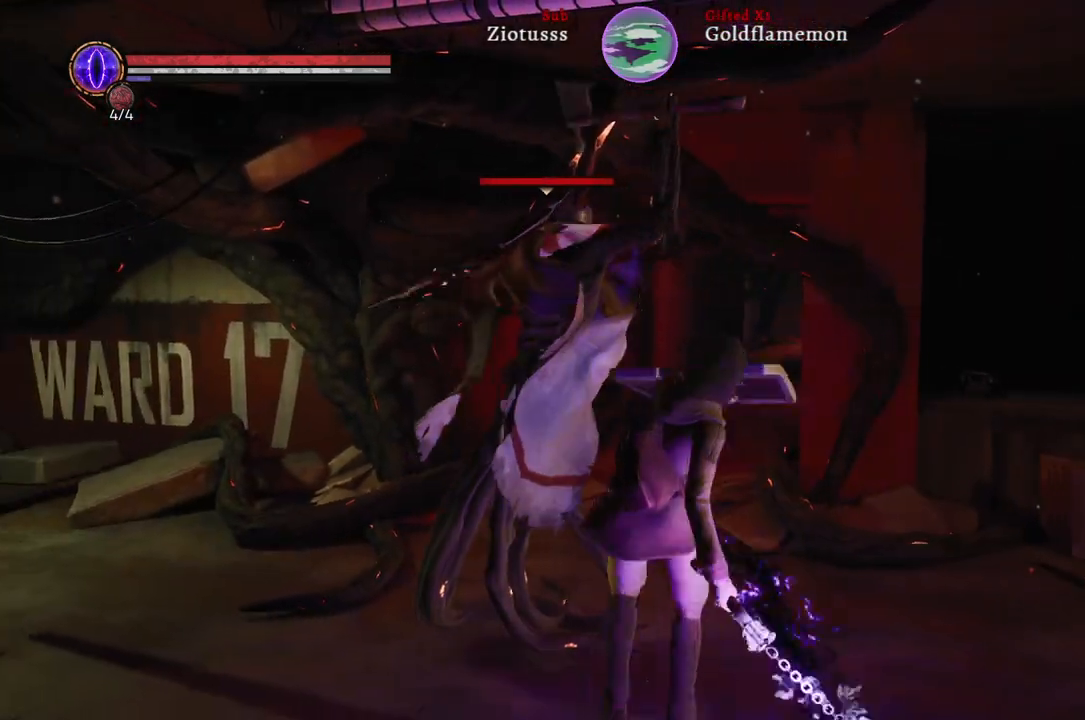
{"buttons": [], "left_stick": "up-right", "right_stick": "center", "events": [[100, "R1", "down"], [200, "R1", "up"], [300, "R1", "down"], [417, "R1", "up"]]}
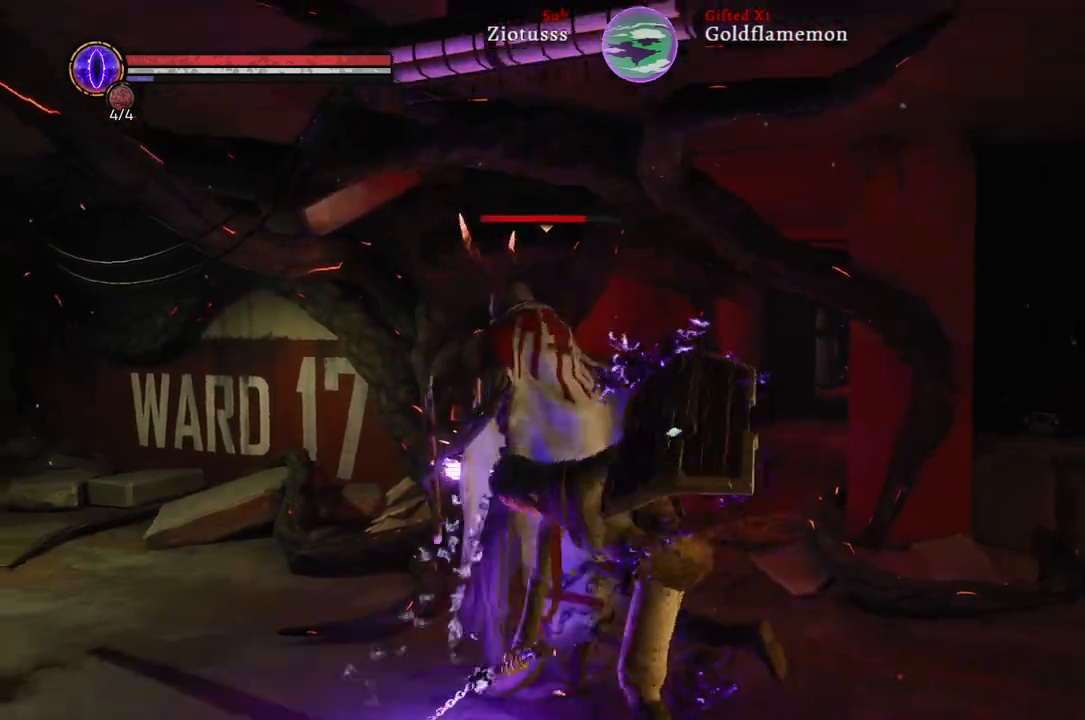
{"buttons": ["R1"], "left_stick": "up-right", "right_stick": "center", "events": [[17, "R1", "down"], [133, "R1", "up"], [217, "R1", "down"], [350, "R1", "up"], [433, "R1", "down"]]}
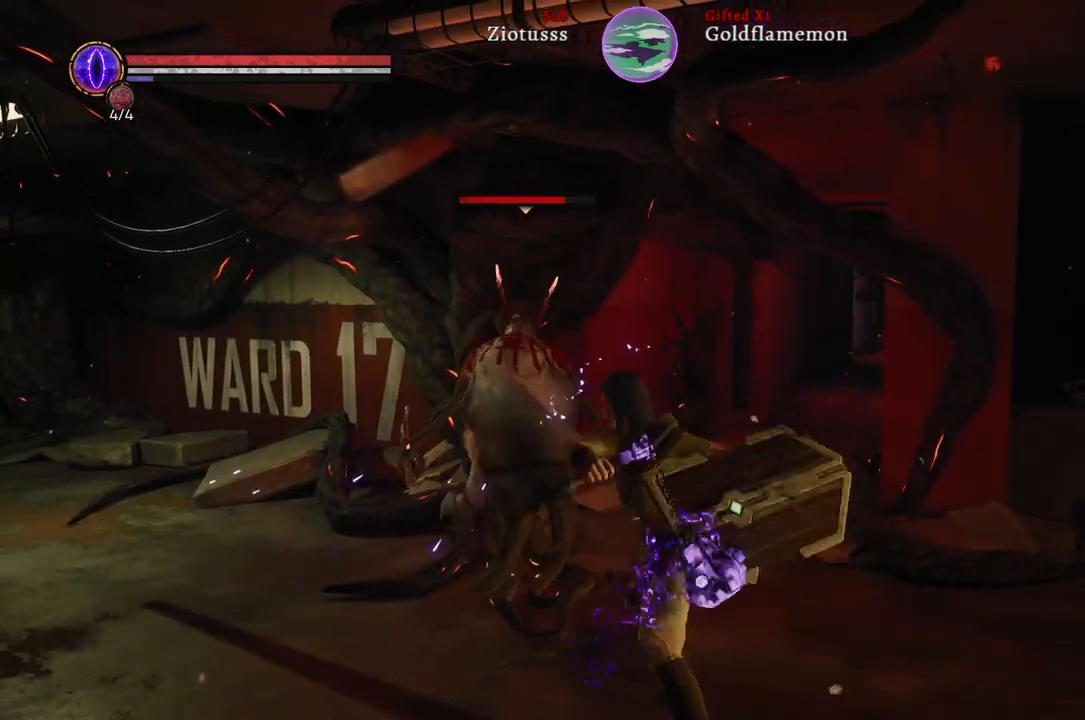
{"buttons": [], "left_stick": "up", "right_stick": "center", "events": [[50, "R1", "up"], [133, "R1", "down"], [283, "R1", "up"], [350, "R1", "down"], [350, "left_stick", "up"], [467, "R1", "up"]]}
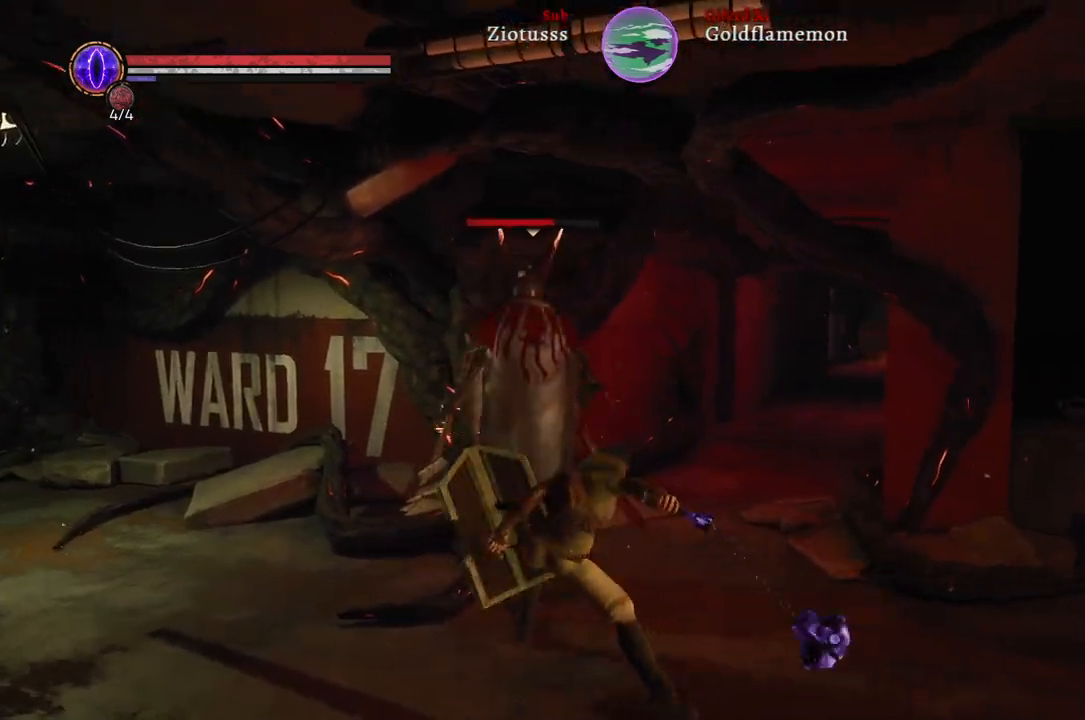
{"buttons": ["R1"], "left_stick": "up", "right_stick": "center", "events": [[67, "R1", "down"], [183, "R1", "up"], [267, "R1", "down"], [383, "R1", "up"], [467, "R1", "down"]]}
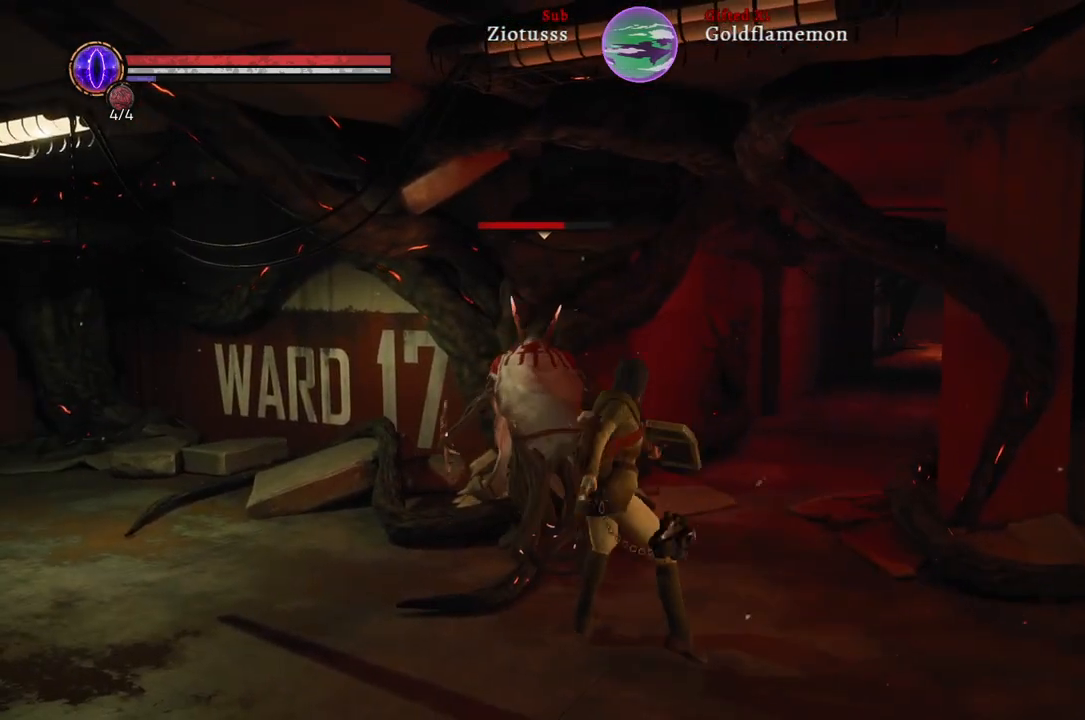
{"buttons": [], "left_stick": "up-left", "right_stick": "center", "events": [[67, "R1", "up"], [117, "left_stick", "up-left"], [150, "R1", "down"], [283, "R1", "up"], [350, "R1", "down"], [500, "R1", "up"]]}
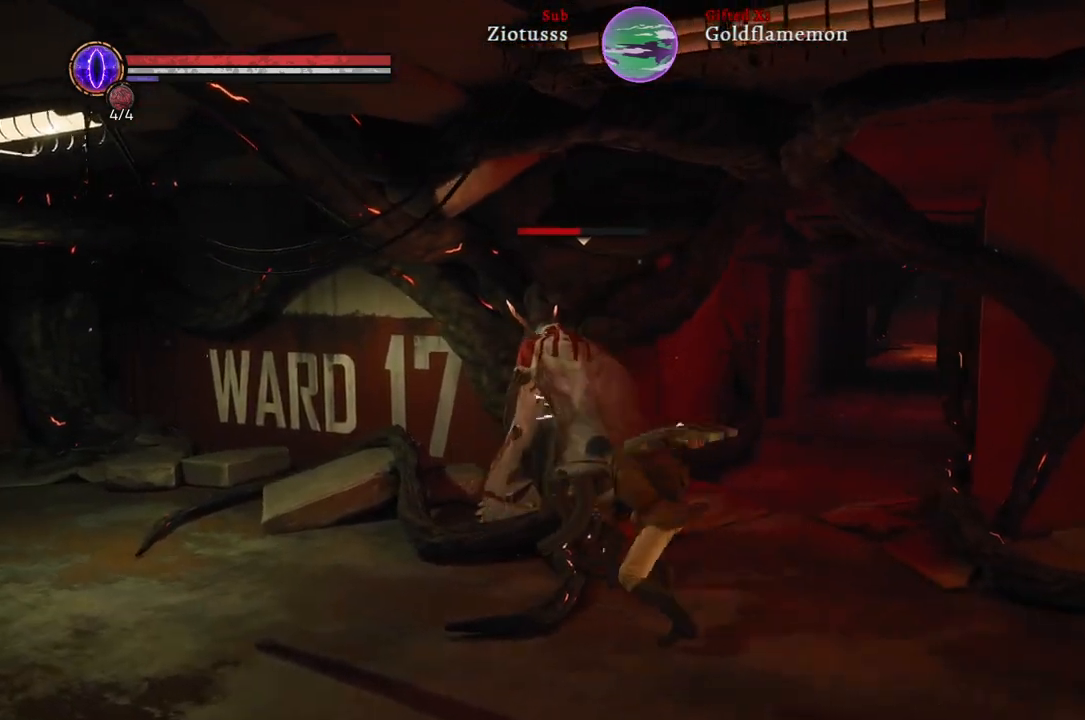
{"buttons": ["R1"], "left_stick": "up-left", "right_stick": "center", "events": [[83, "R1", "down"], [200, "R1", "up"], [300, "R1", "down"], [383, "R1", "up"], [500, "R1", "down"]]}
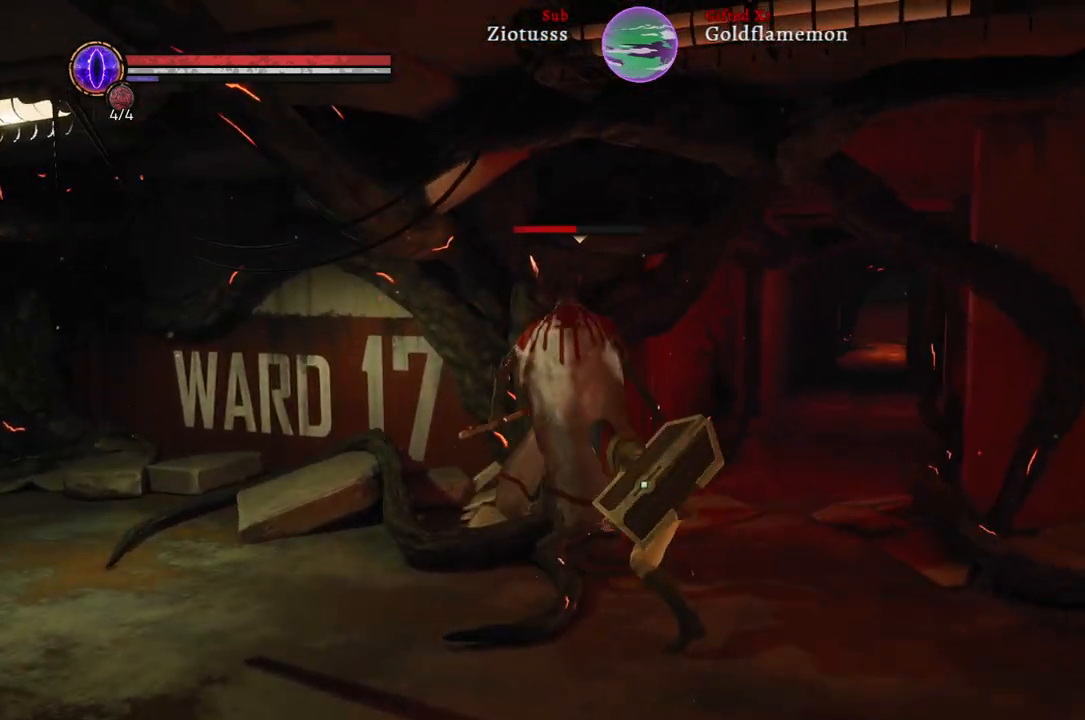
{"buttons": [], "left_stick": "up-left", "right_stick": "center", "events": [[100, "R1", "up"]]}
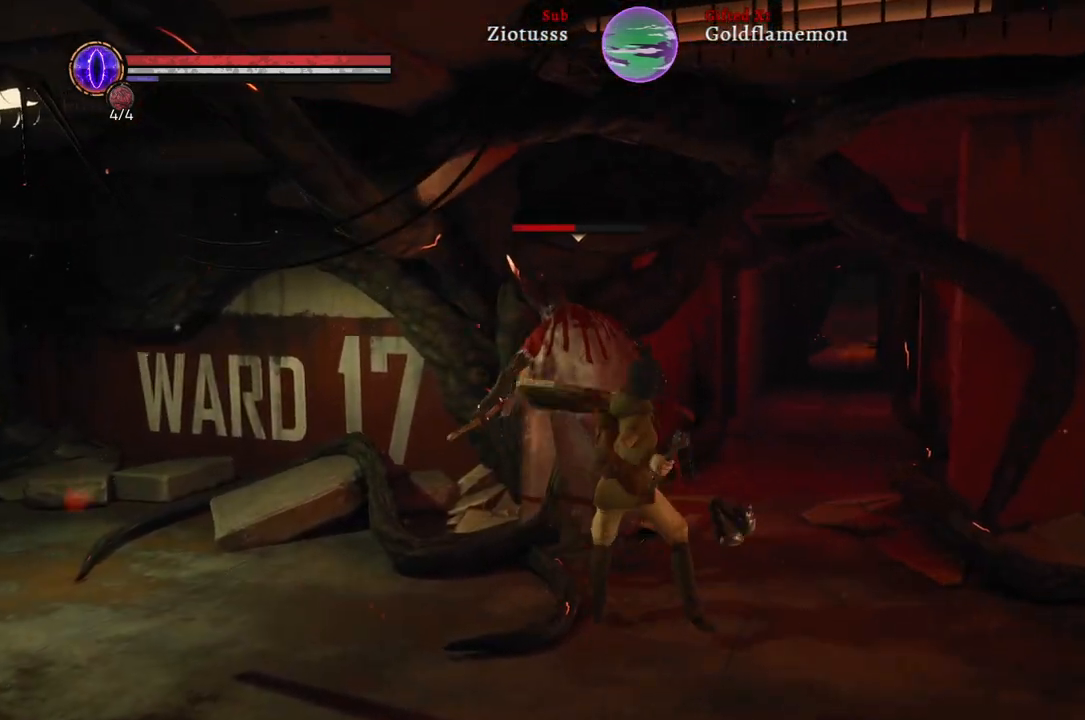
{"buttons": ["L1"], "left_stick": "right", "right_stick": "center", "events": [[433, "left_stick", "up-right"], [467, "L1", "down"], [483, "left_stick", "right"]]}
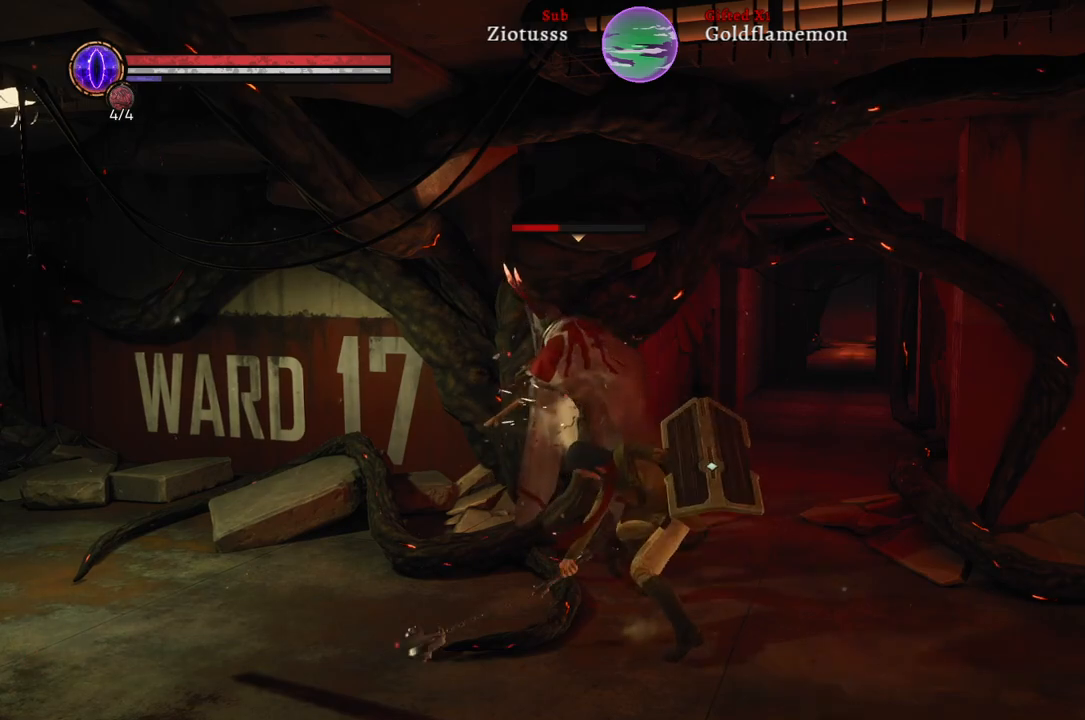
{"buttons": ["L1"], "left_stick": "down-right", "right_stick": "center", "events": [[183, "B", "down"], [200, "left_stick", "down-right"], [300, "B", "up"]]}
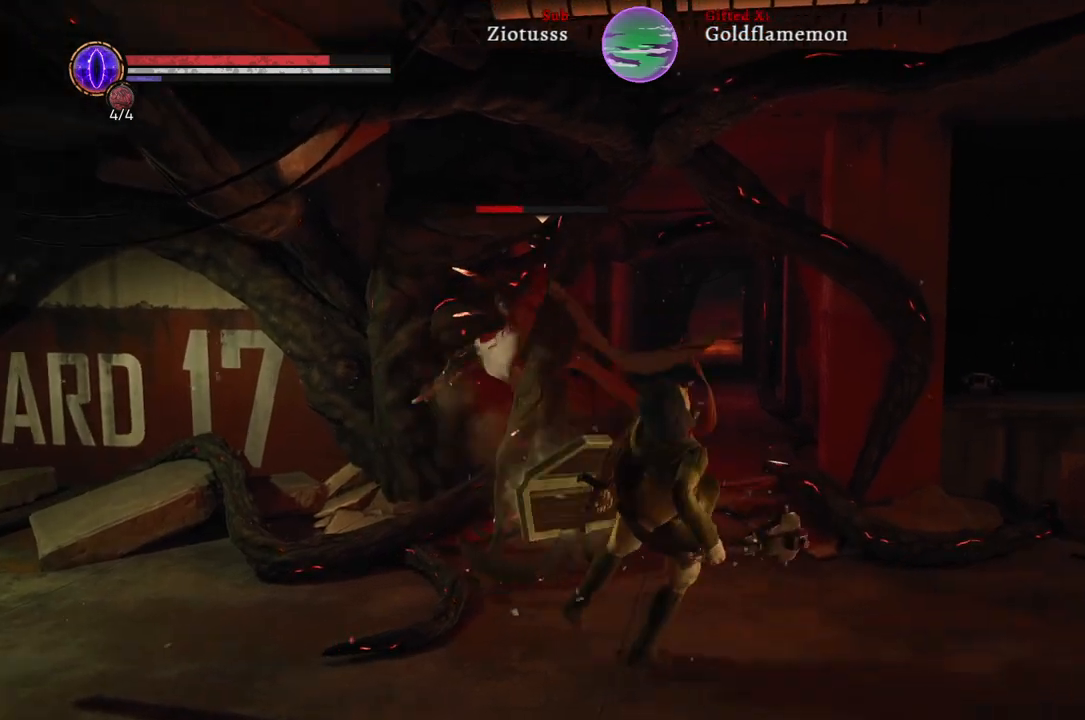
{"buttons": [], "left_stick": "up-left", "right_stick": "center", "events": [[217, "left_stick", "right"], [317, "L1", "up"], [350, "R1", "down"], [350, "left_stick", "up"], [400, "left_stick", "up-left"], [500, "R1", "up"]]}
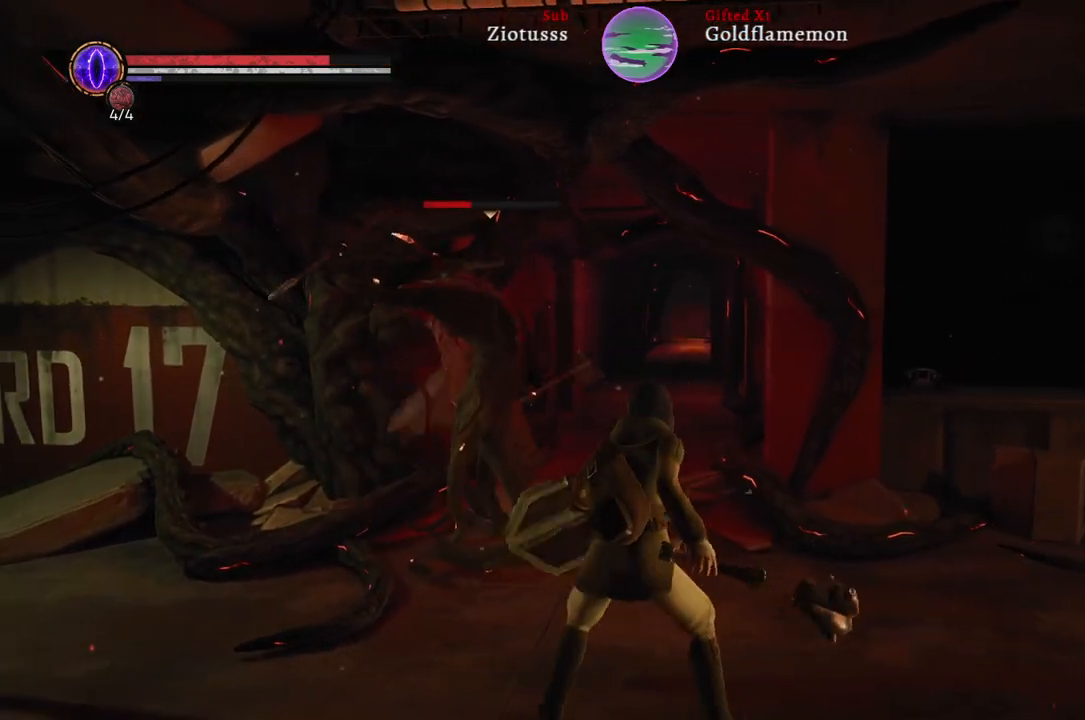
{"buttons": [], "left_stick": "up-left", "right_stick": "center", "events": [[83, "R1", "down"], [200, "R1", "up"], [317, "R1", "down"], [450, "R1", "up"]]}